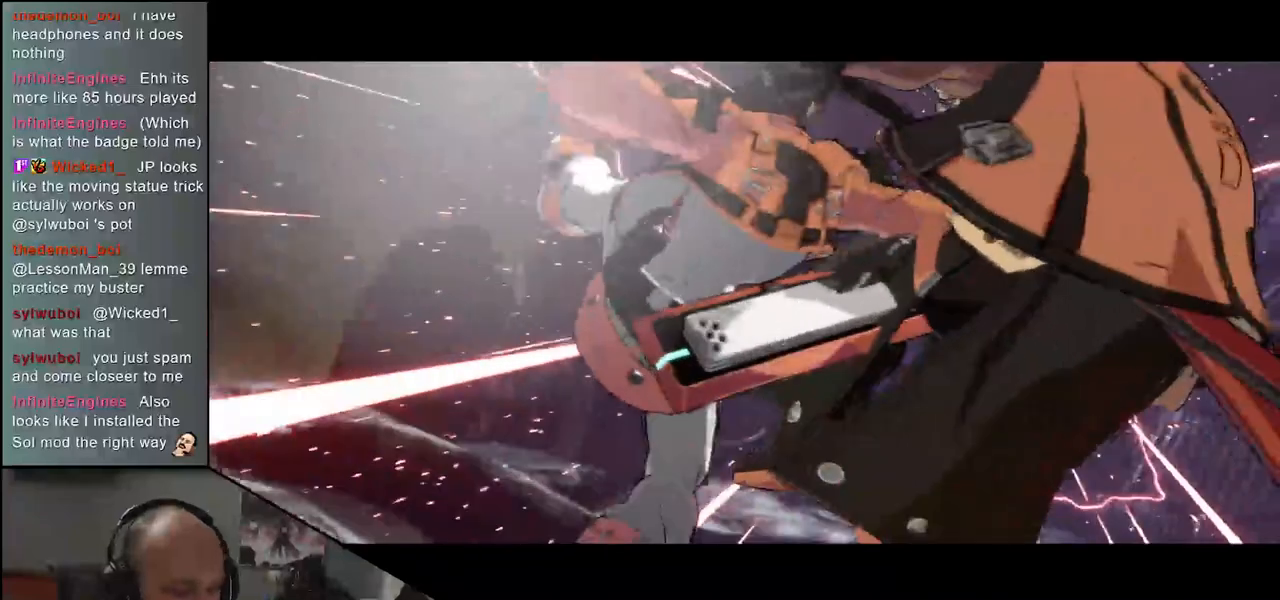
Gameplay with a controller (arcade stick); each line is a JSON object with the inputs held at the frame after it (dt_ms = milliseconds from this image to that frame). "events" lists button and stick changes between this image and that frame as [ms after this image, input, new state], when the widget could be followed in between. Not read: L3 R3 other_buttons.
{"dt_ms": 500, "buttons": [], "left_stick": "left", "events": []}
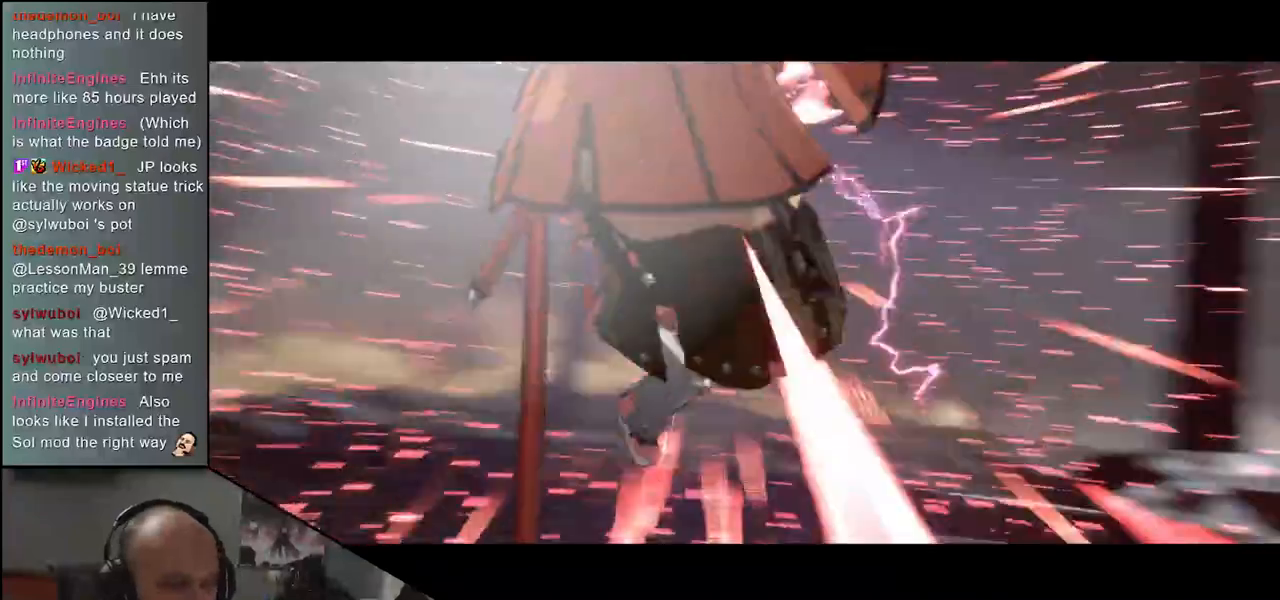
{"dt_ms": 500, "buttons": [], "left_stick": "left", "events": [[150, "left_stick", "down-left"], [500, "left_stick", "left"]]}
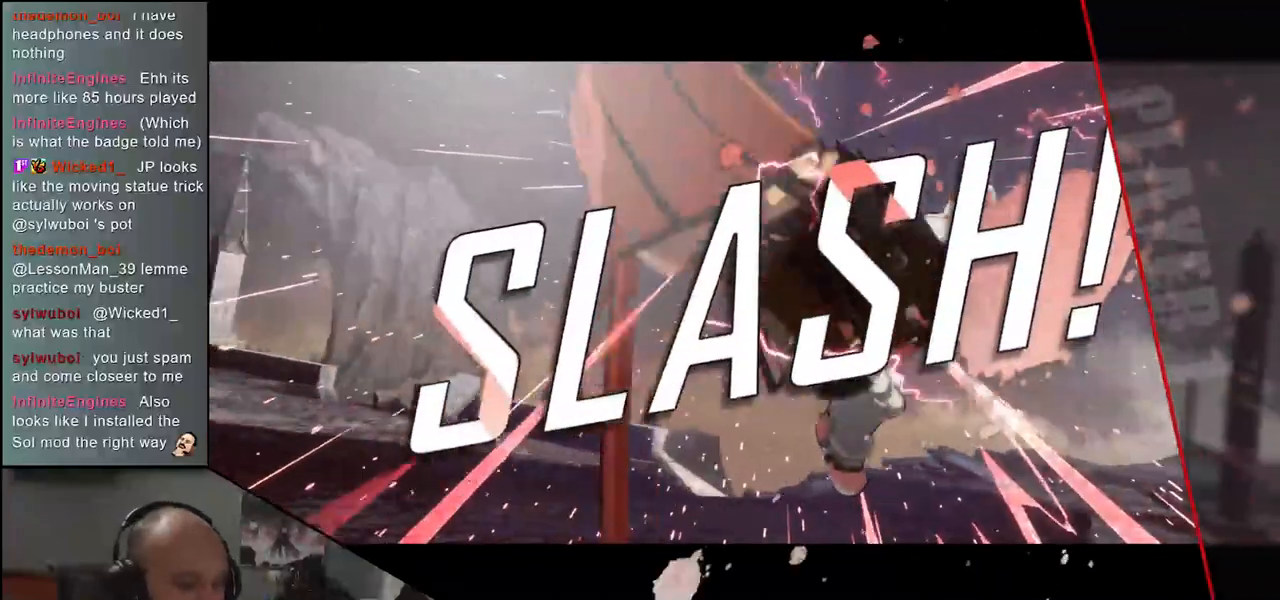
{"dt_ms": 500, "buttons": [], "left_stick": "left", "events": []}
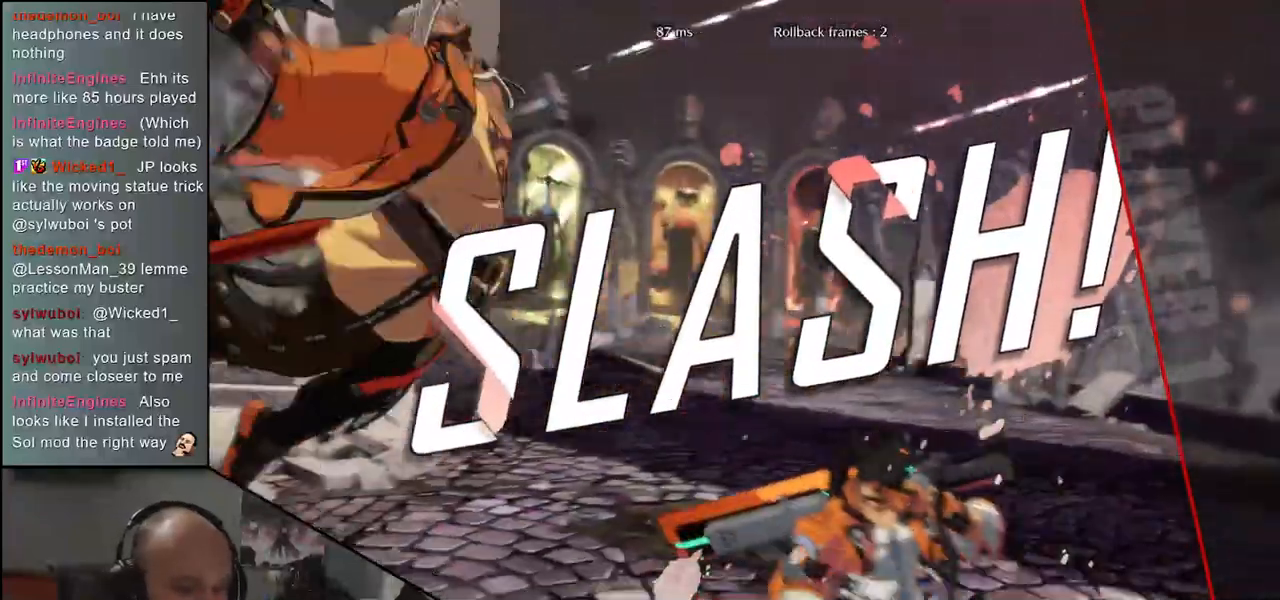
{"dt_ms": 500, "buttons": [], "left_stick": "center", "events": [[17, "left_stick", "center"]]}
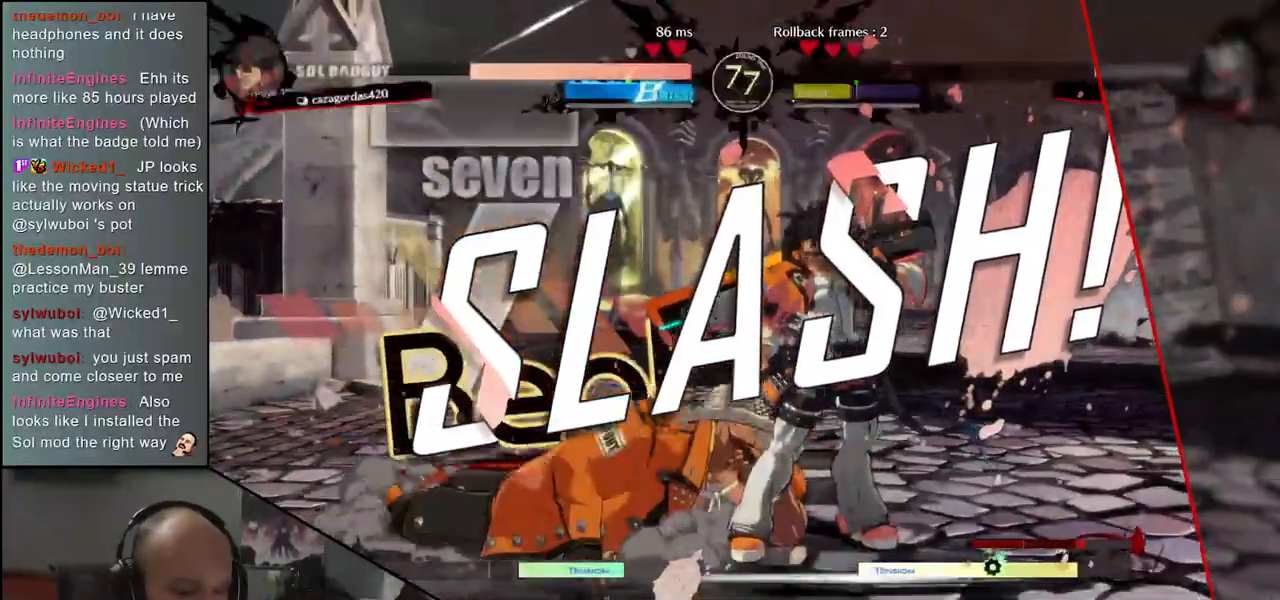
{"dt_ms": 500, "buttons": [], "left_stick": "center", "events": []}
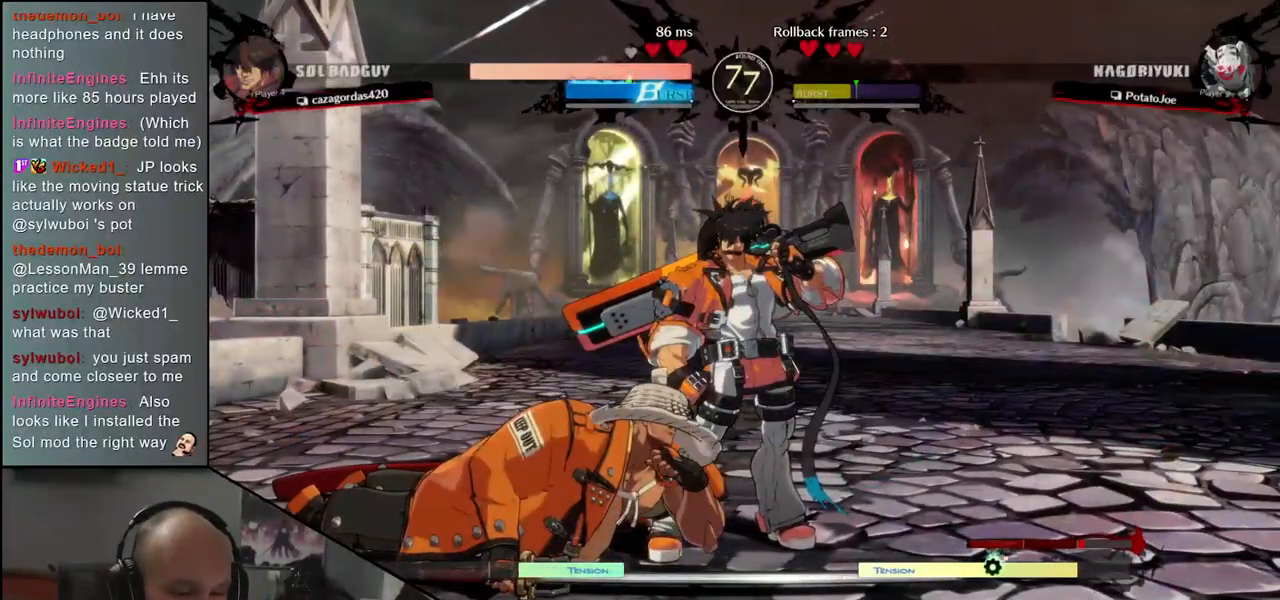
{"dt_ms": 500, "buttons": [], "left_stick": "center", "events": []}
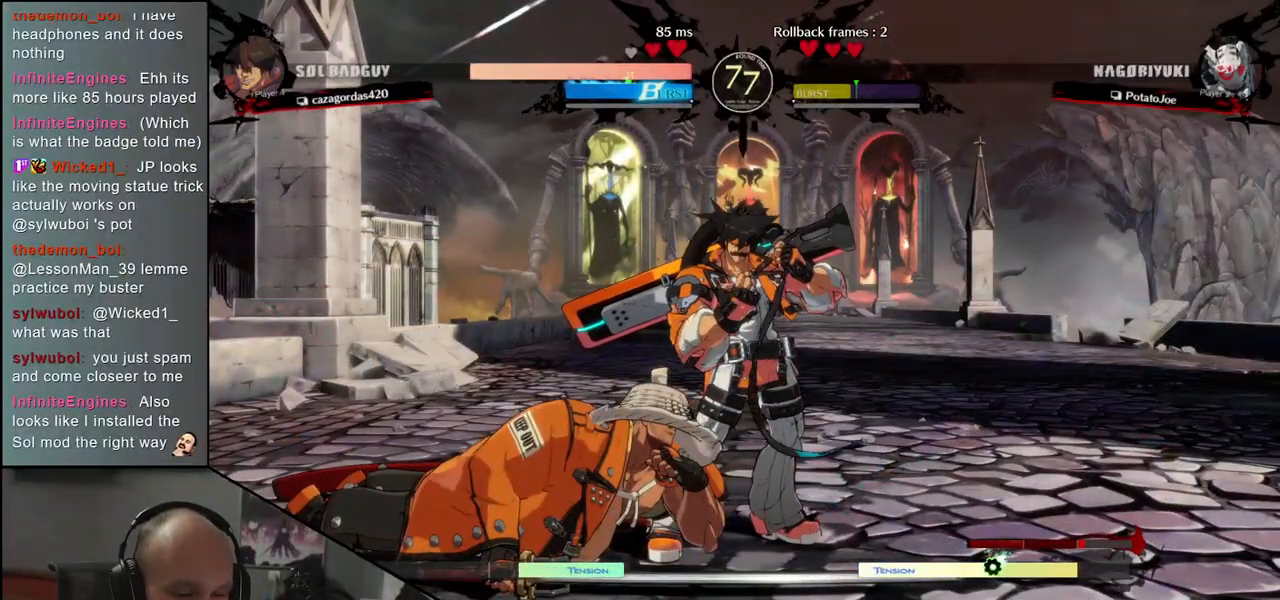
{"dt_ms": 500, "buttons": [], "left_stick": "center", "events": []}
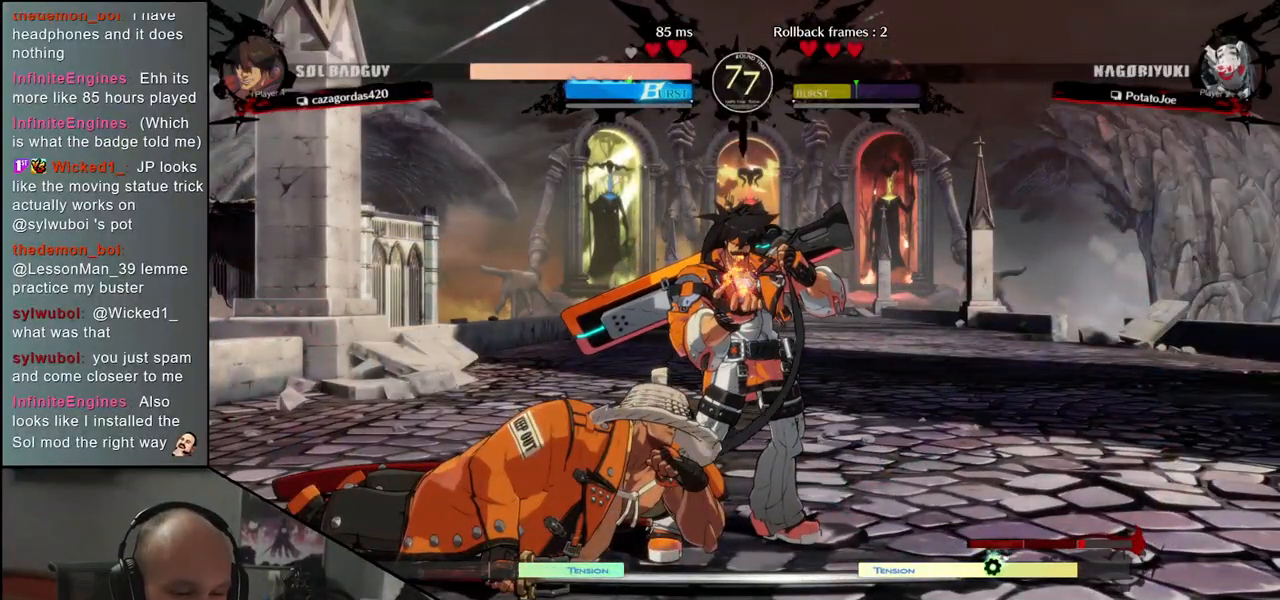
{"dt_ms": 500, "buttons": [], "left_stick": "center", "events": []}
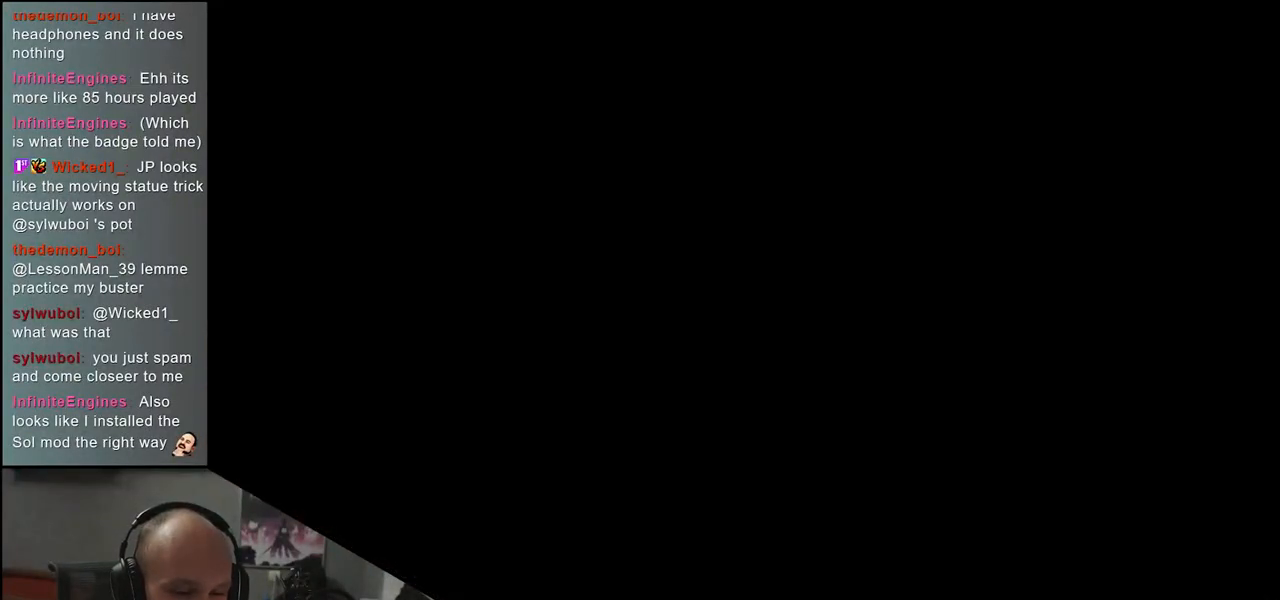
{"dt_ms": 500, "buttons": [], "left_stick": "center", "events": []}
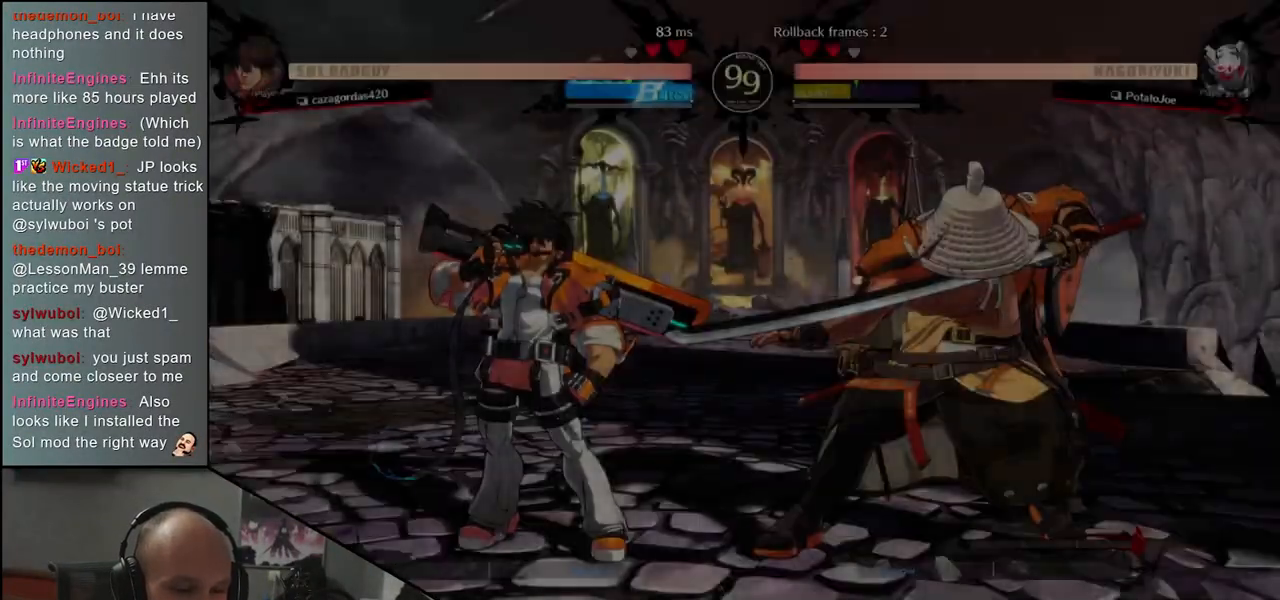
{"dt_ms": 500, "buttons": [], "left_stick": "left", "events": [[367, "left_stick", "left"]]}
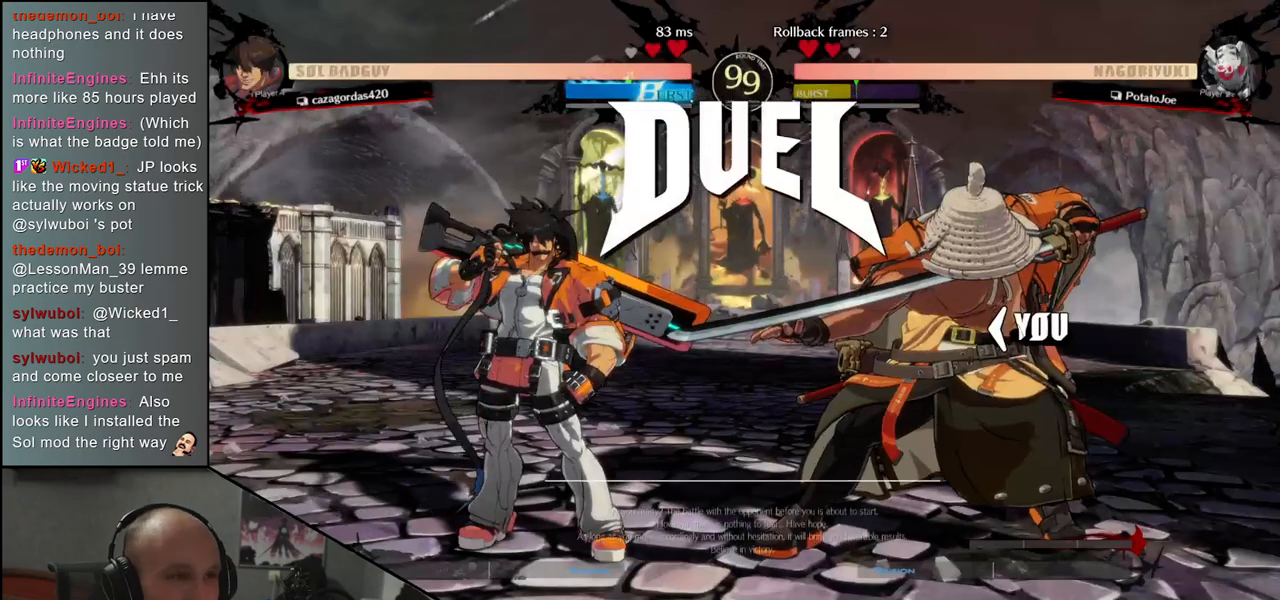
{"dt_ms": 500, "buttons": [], "left_stick": "left", "events": []}
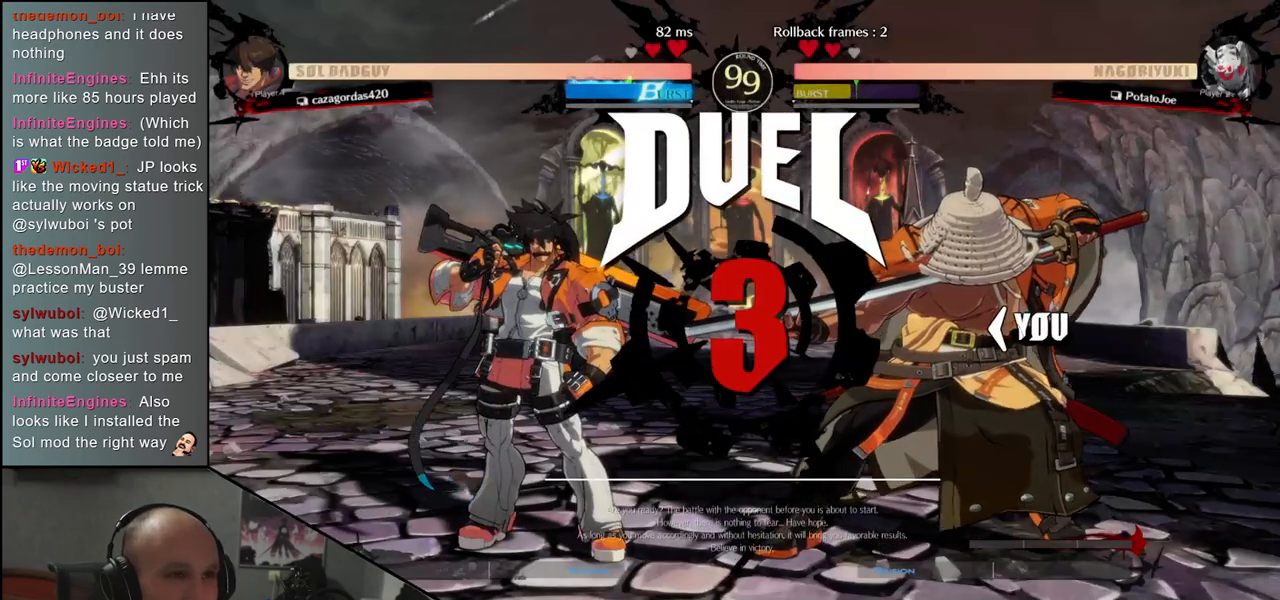
{"dt_ms": 500, "buttons": [], "left_stick": "left", "events": []}
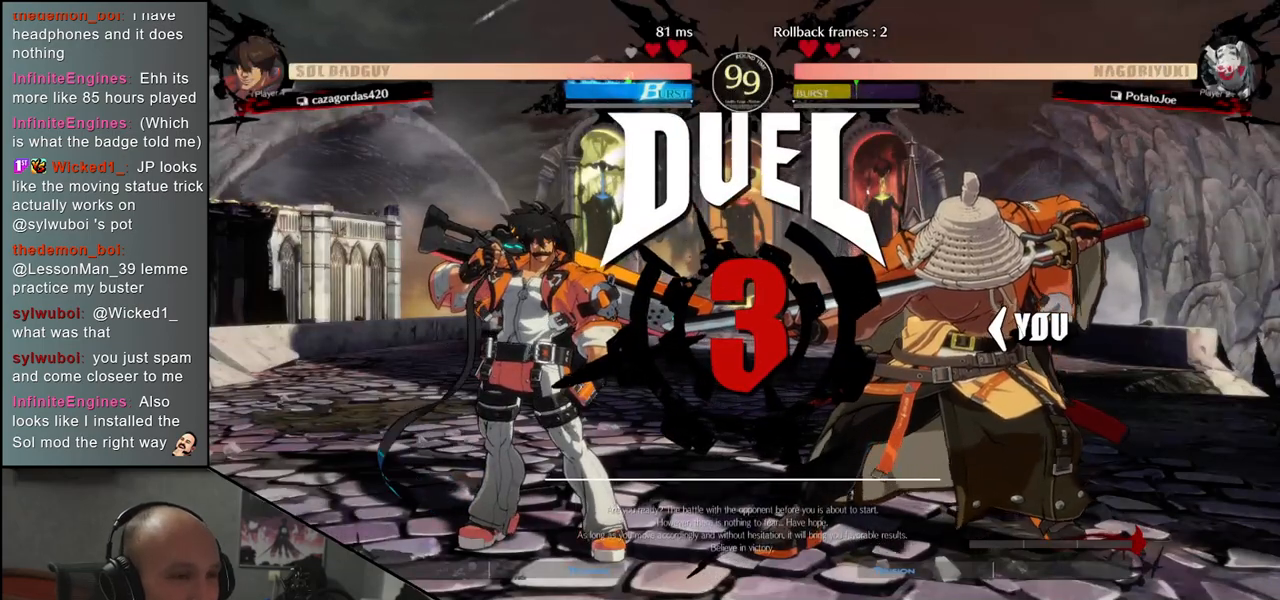
{"dt_ms": 500, "buttons": [], "left_stick": "left", "events": []}
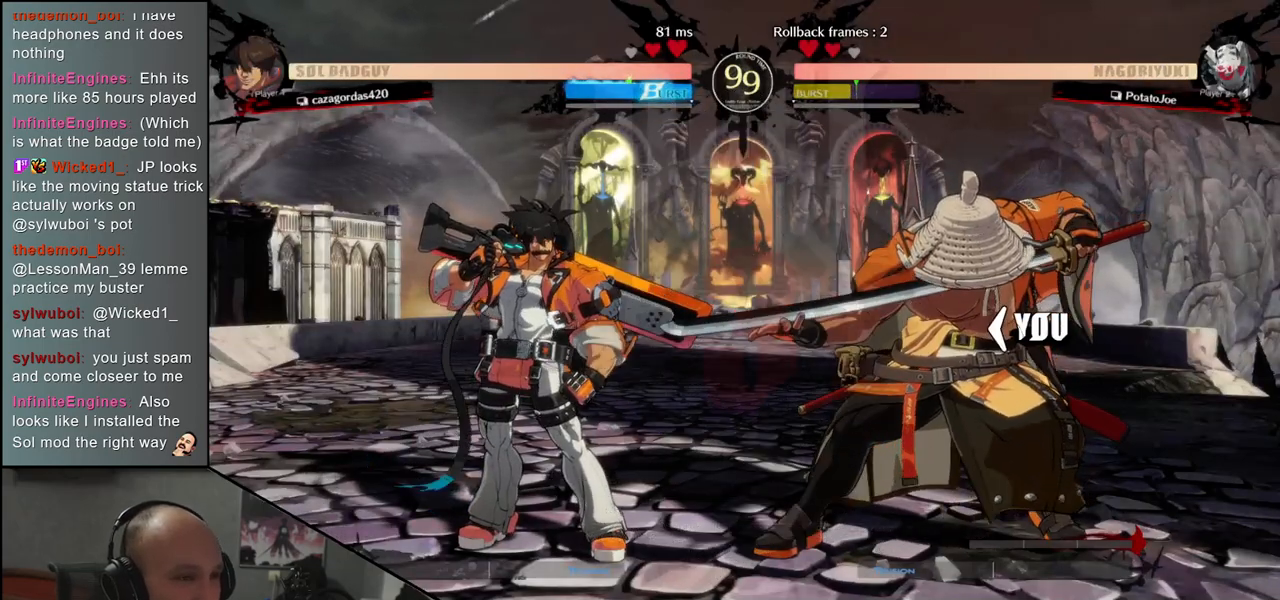
{"dt_ms": 500, "buttons": [], "left_stick": "left", "events": []}
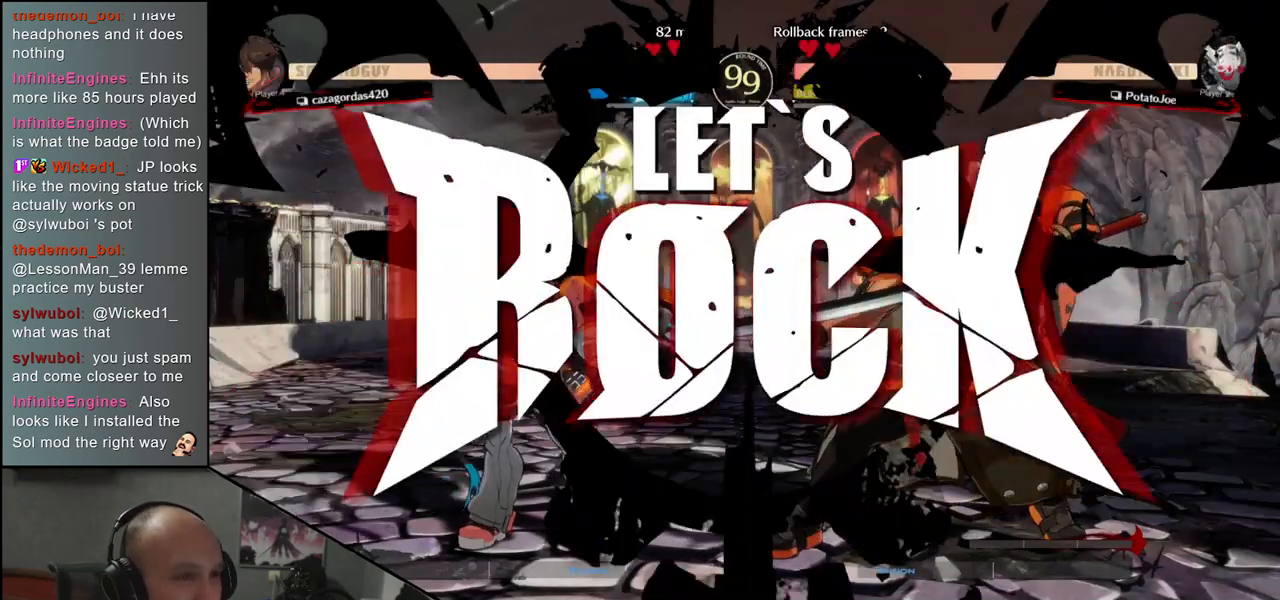
{"dt_ms": 500, "buttons": [], "left_stick": "down-right", "events": [[217, "left_stick", "down"], [300, "left_stick", "left"], [317, "SQUARE", "down"], [450, "SQUARE", "up"], [450, "left_stick", "down-right"]]}
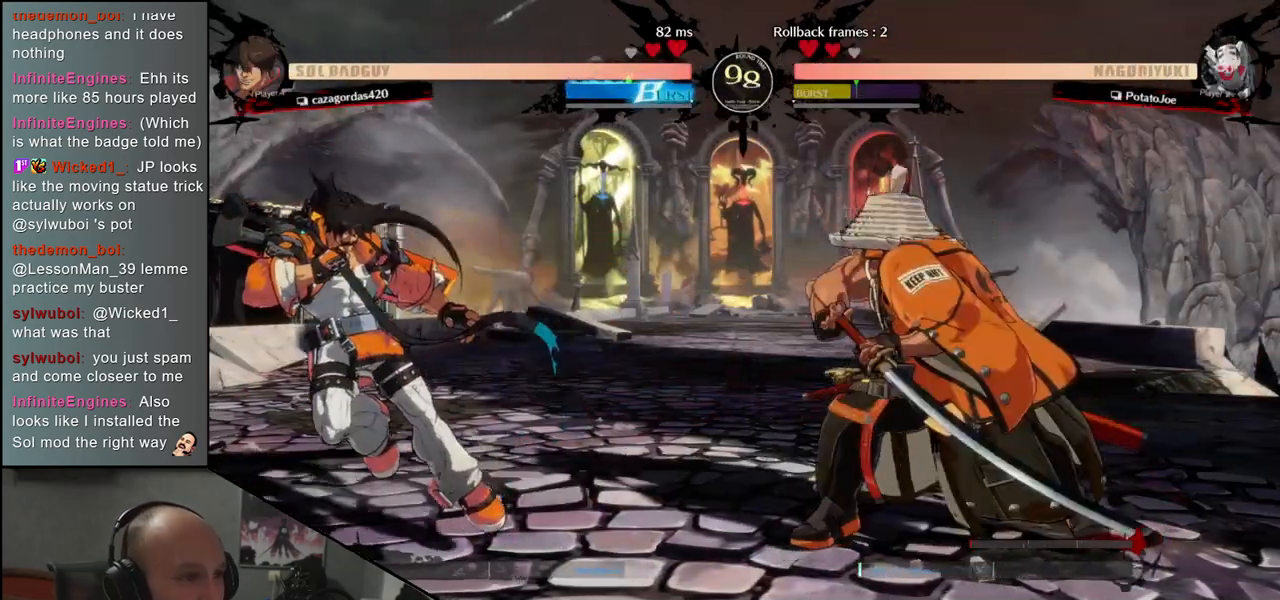
{"dt_ms": 500, "buttons": [], "left_stick": "right", "events": [[150, "left_stick", "left"], [283, "left_stick", "right"]]}
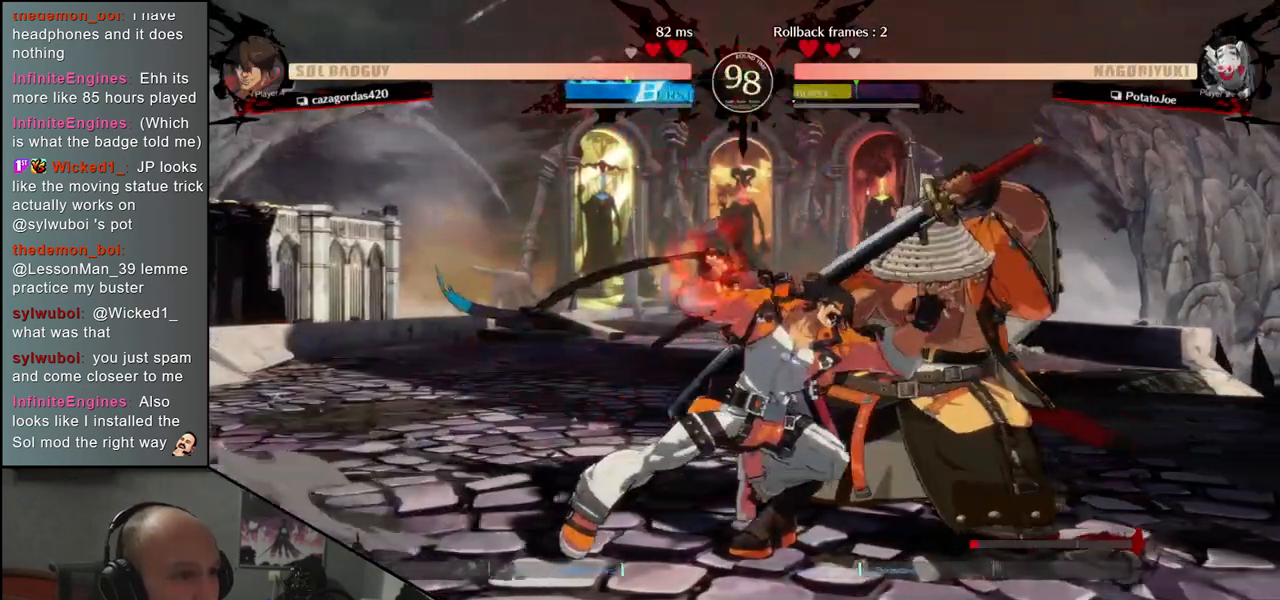
{"dt_ms": 500, "buttons": ["L2"], "left_stick": "down-right", "events": [[367, "left_stick", "down-right"], [483, "L2", "down"]]}
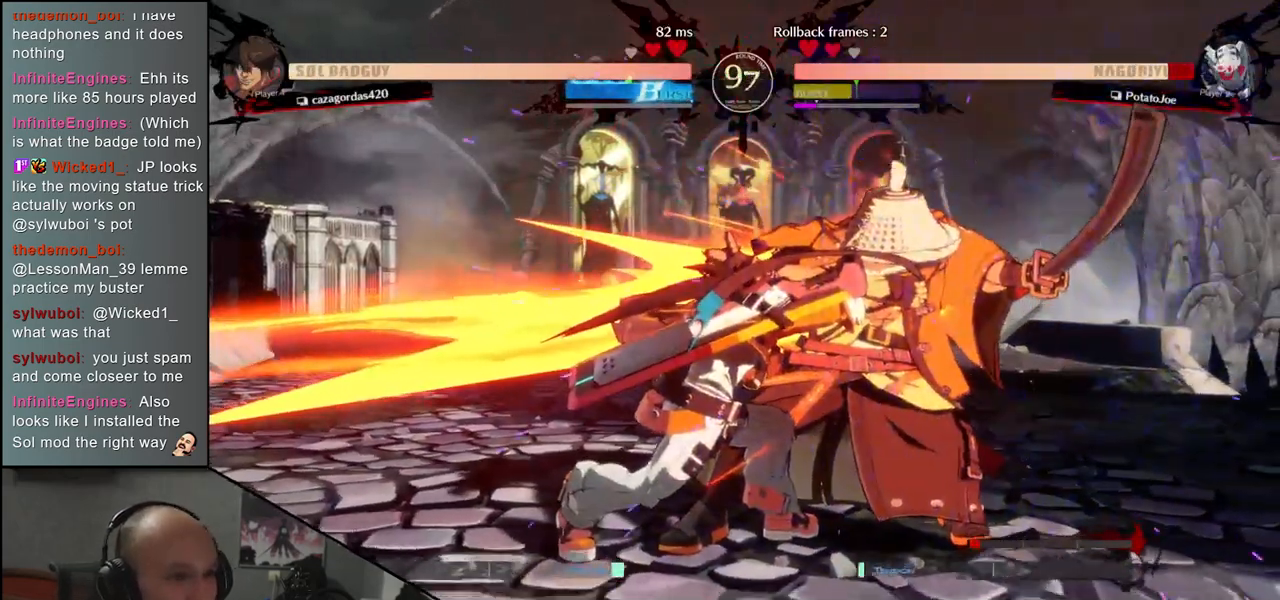
{"dt_ms": 1000, "buttons": [], "left_stick": "down-right"}